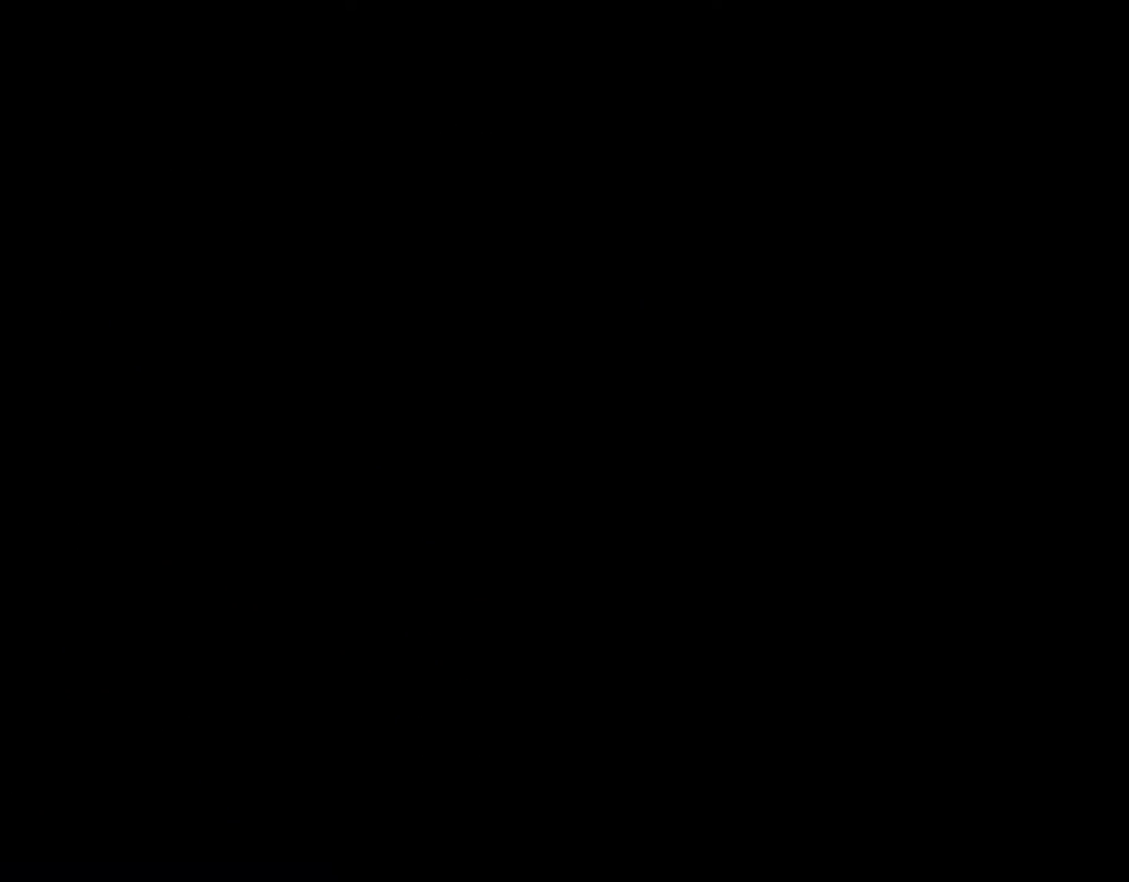
Gameplay with a controller (Nintendo layout); each line is a JSON object with the inputs held at the frame after it. "events" lists button and stick changes between this image and that frame as [ms after this image, input, new state], when the widget could be followed in between. Not read: L1 L3 R3.
{"buttons": ["Y"], "events": [[300, "Y", "down"]]}
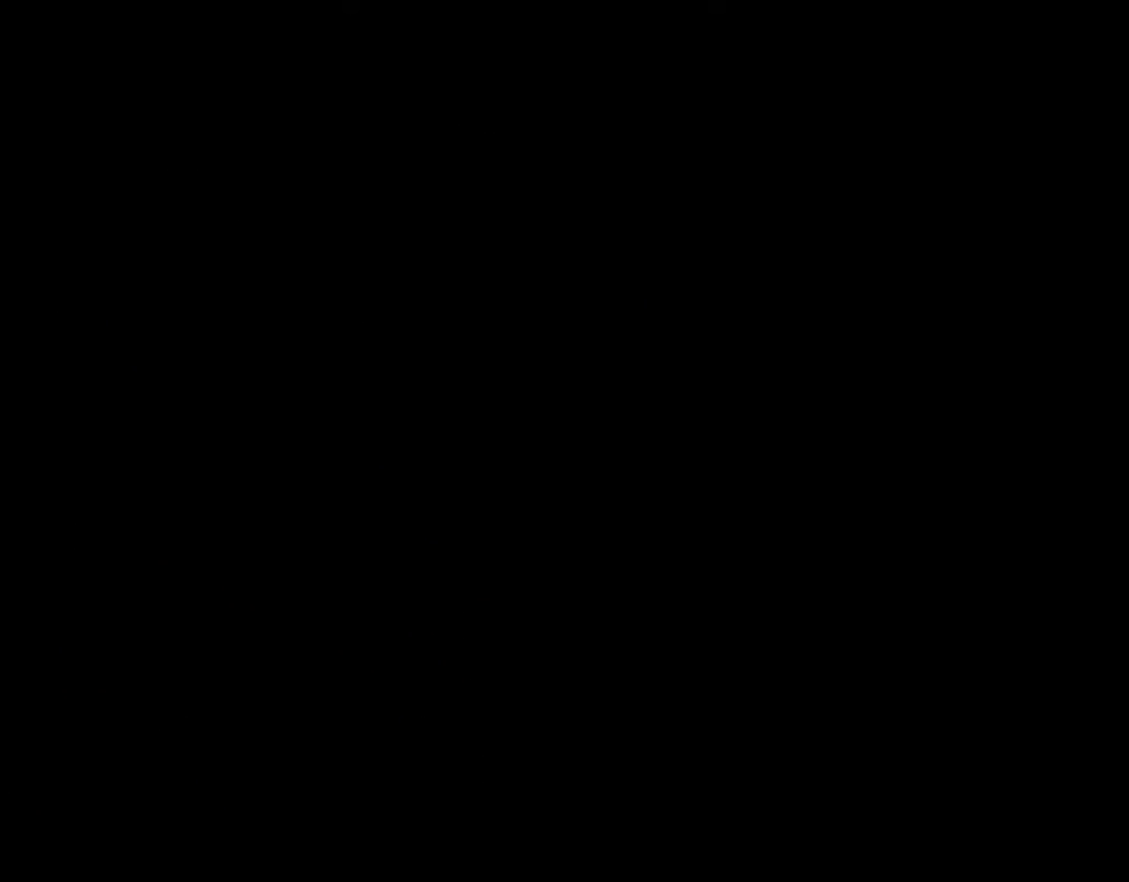
{"buttons": ["Y"], "events": []}
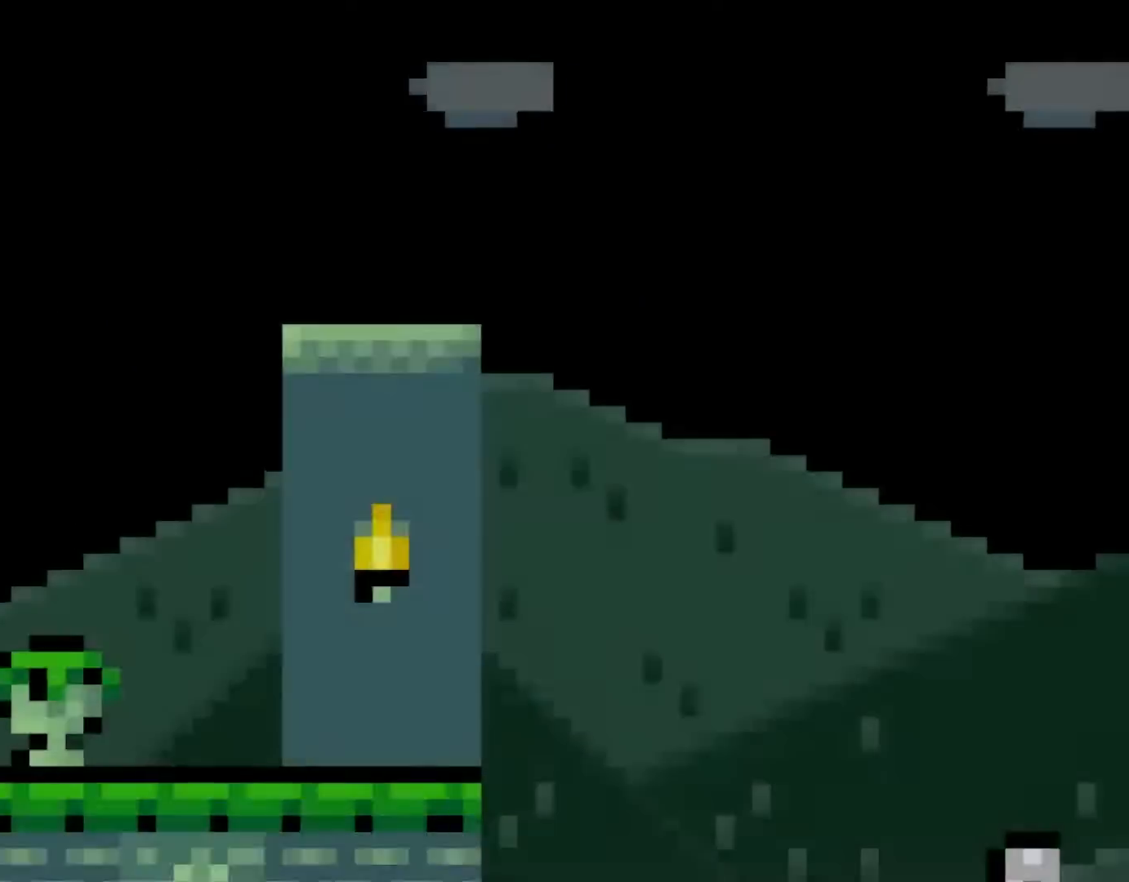
{"buttons": ["Y", "DPAD_RIGHT"], "events": [[167, "DPAD_RIGHT", "down"]]}
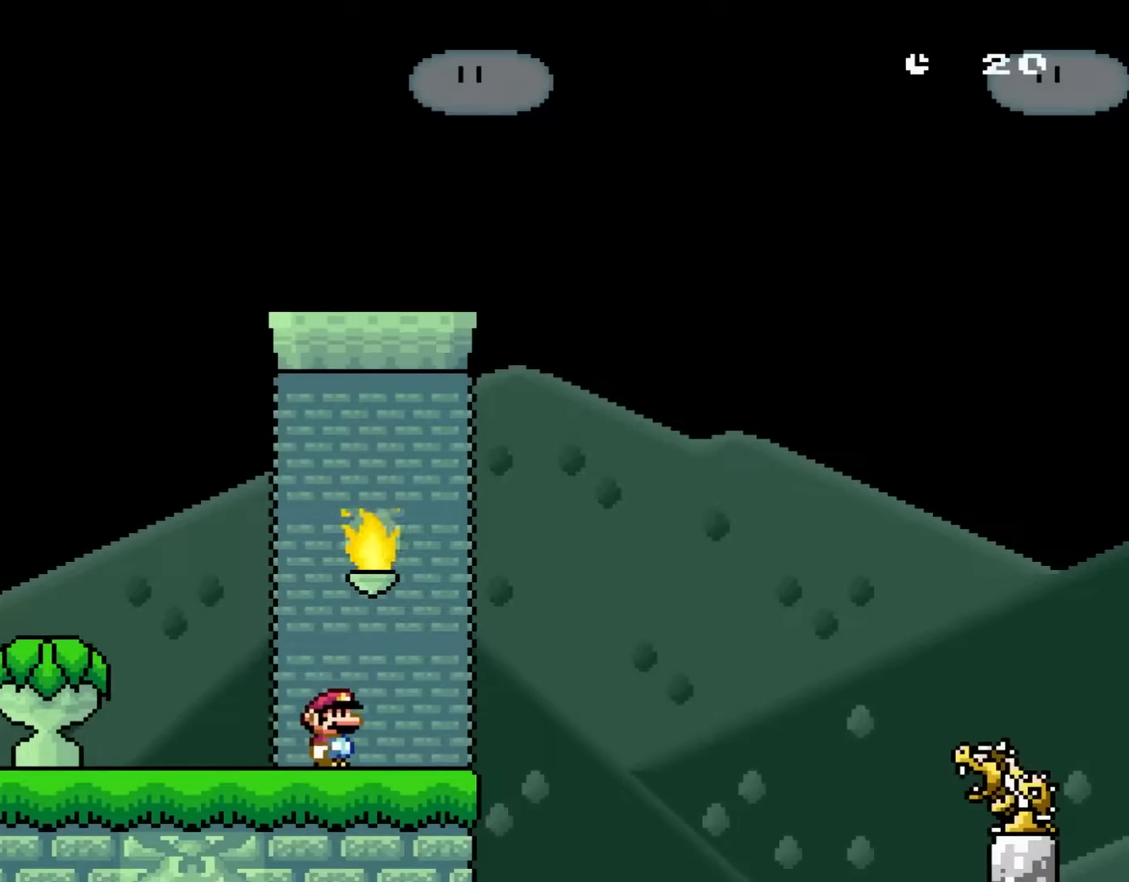
{"buttons": ["Y"], "events": [[233, "DPAD_RIGHT", "up"]]}
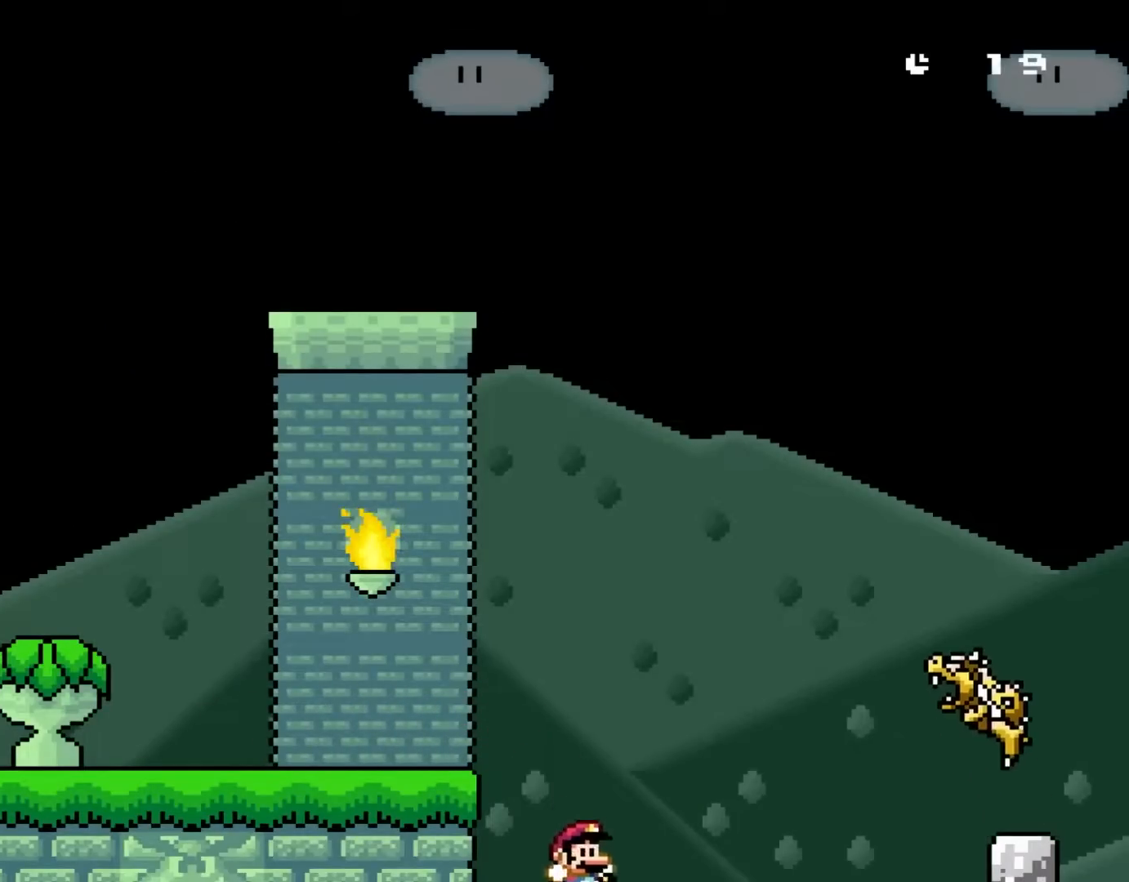
{"buttons": ["Y"], "events": []}
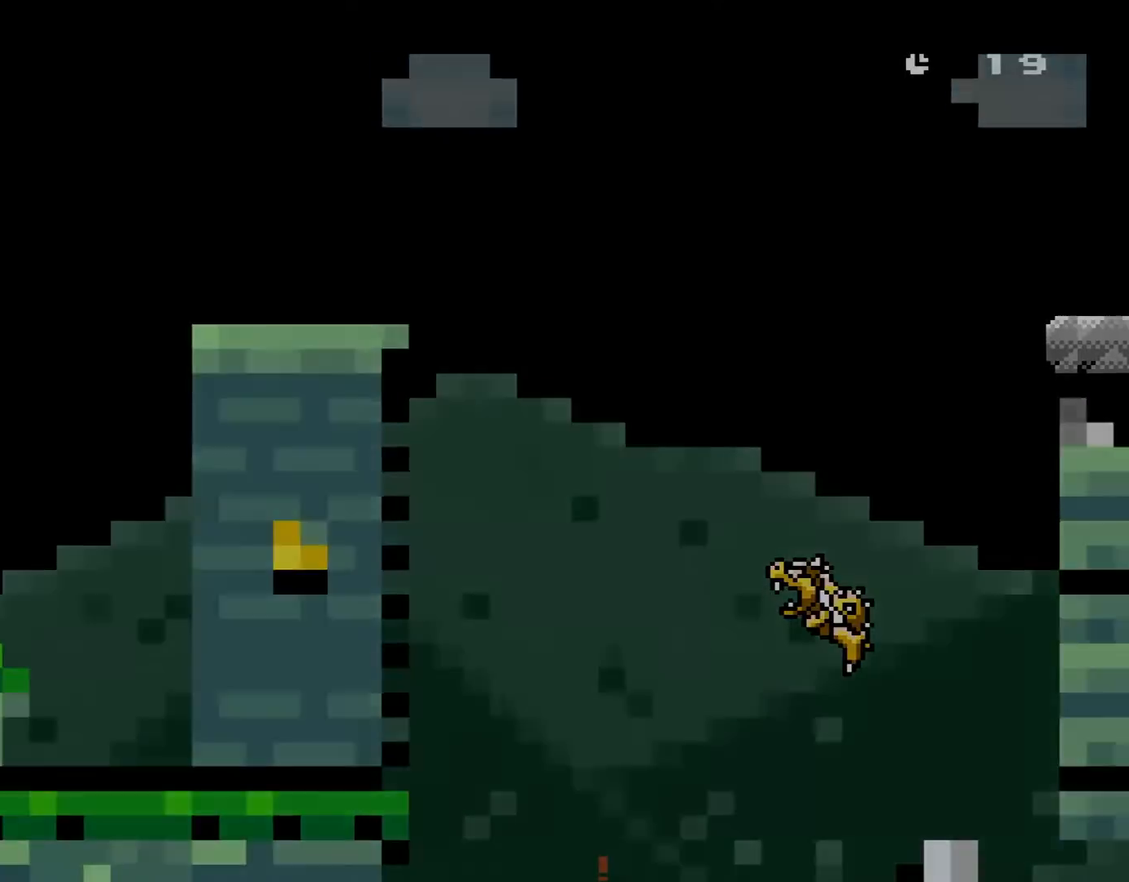
{"buttons": ["Y"], "events": []}
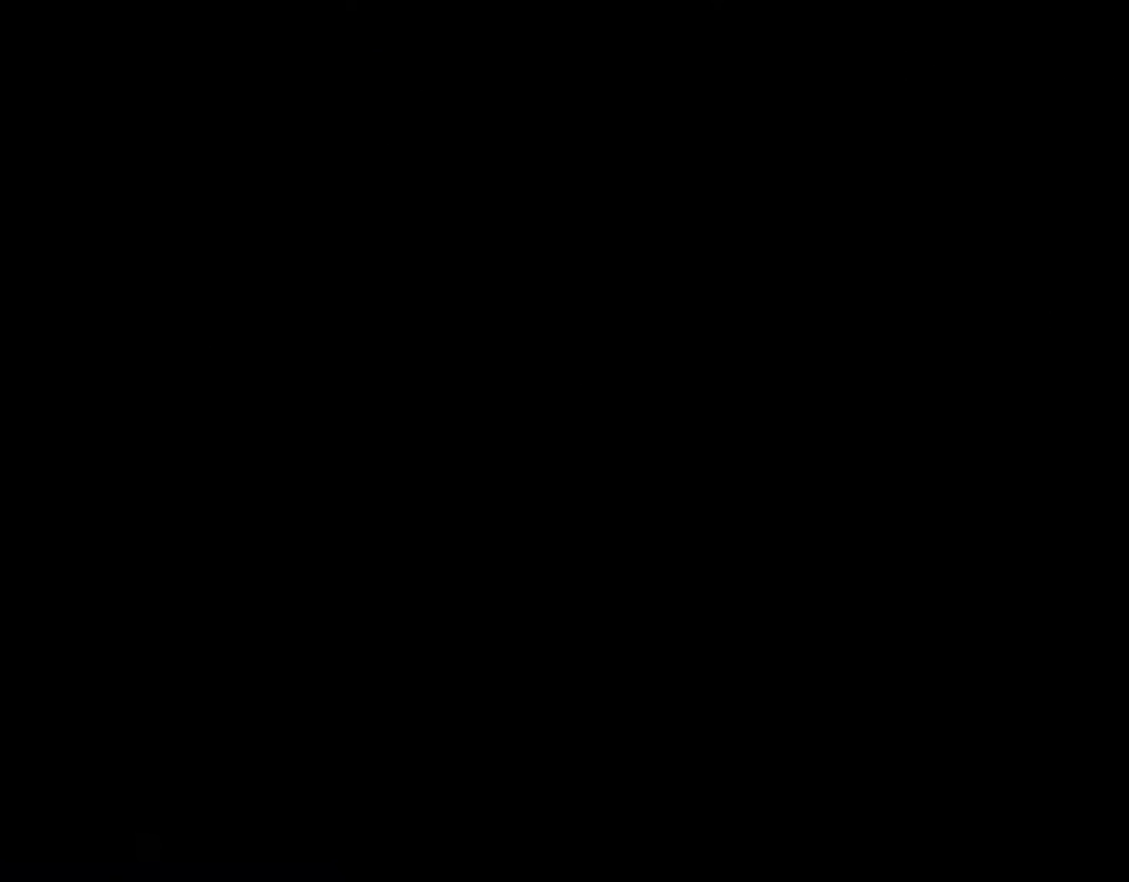
{"buttons": ["Y"], "events": []}
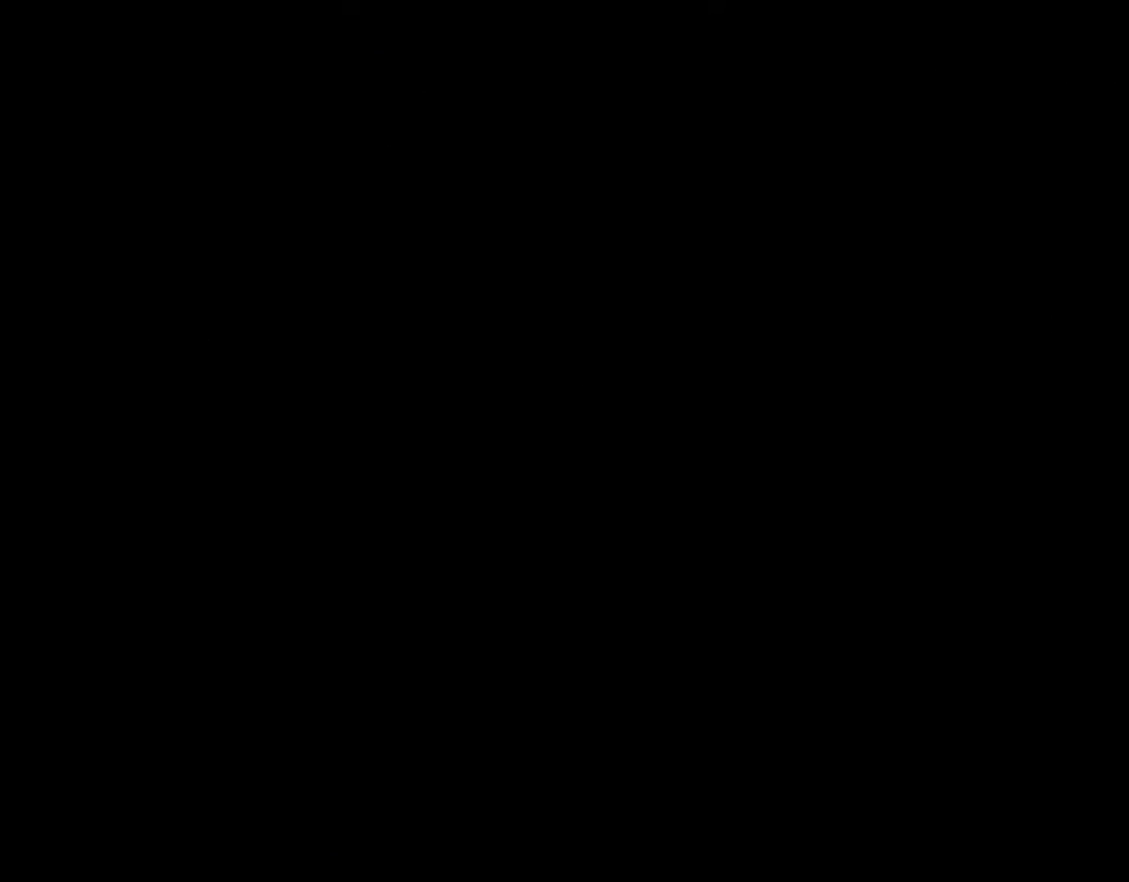
{"buttons": ["Y", "DPAD_RIGHT"], "events": [[317, "DPAD_RIGHT", "down"]]}
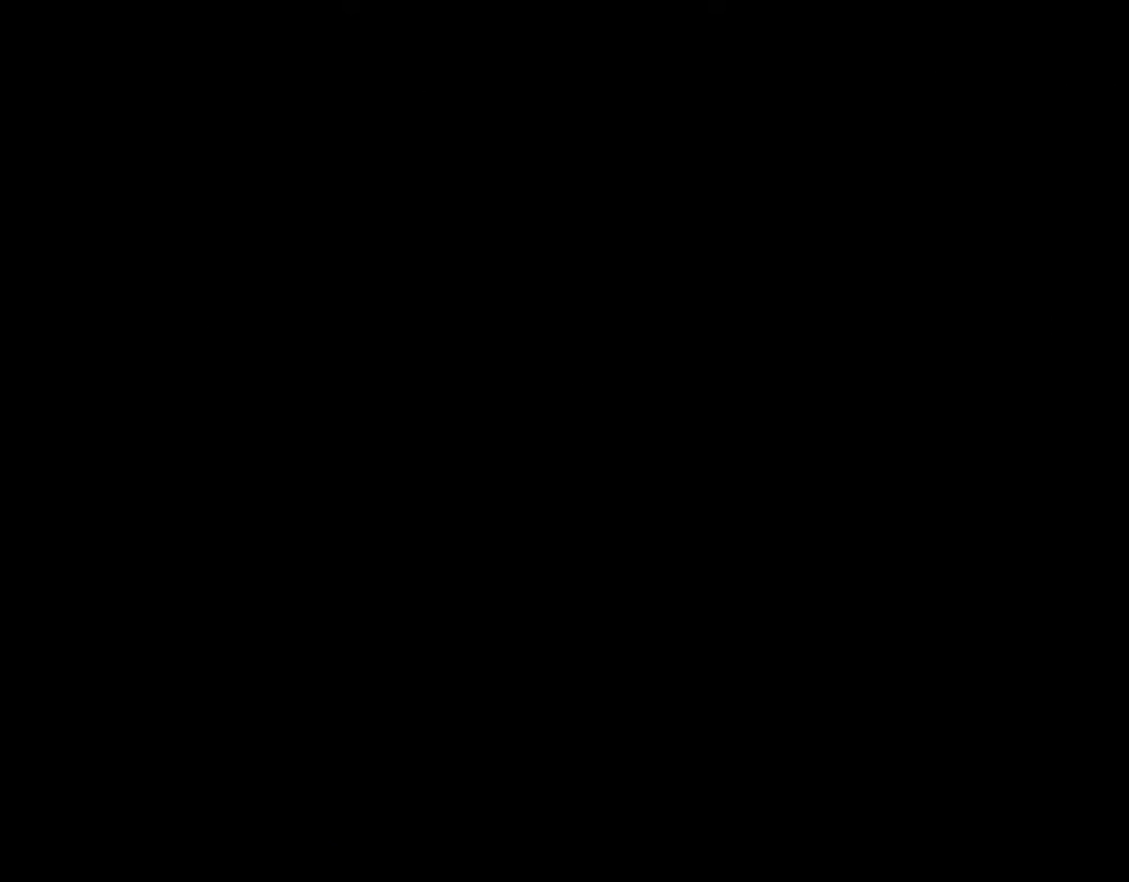
{"buttons": ["Y", "DPAD_RIGHT"], "events": []}
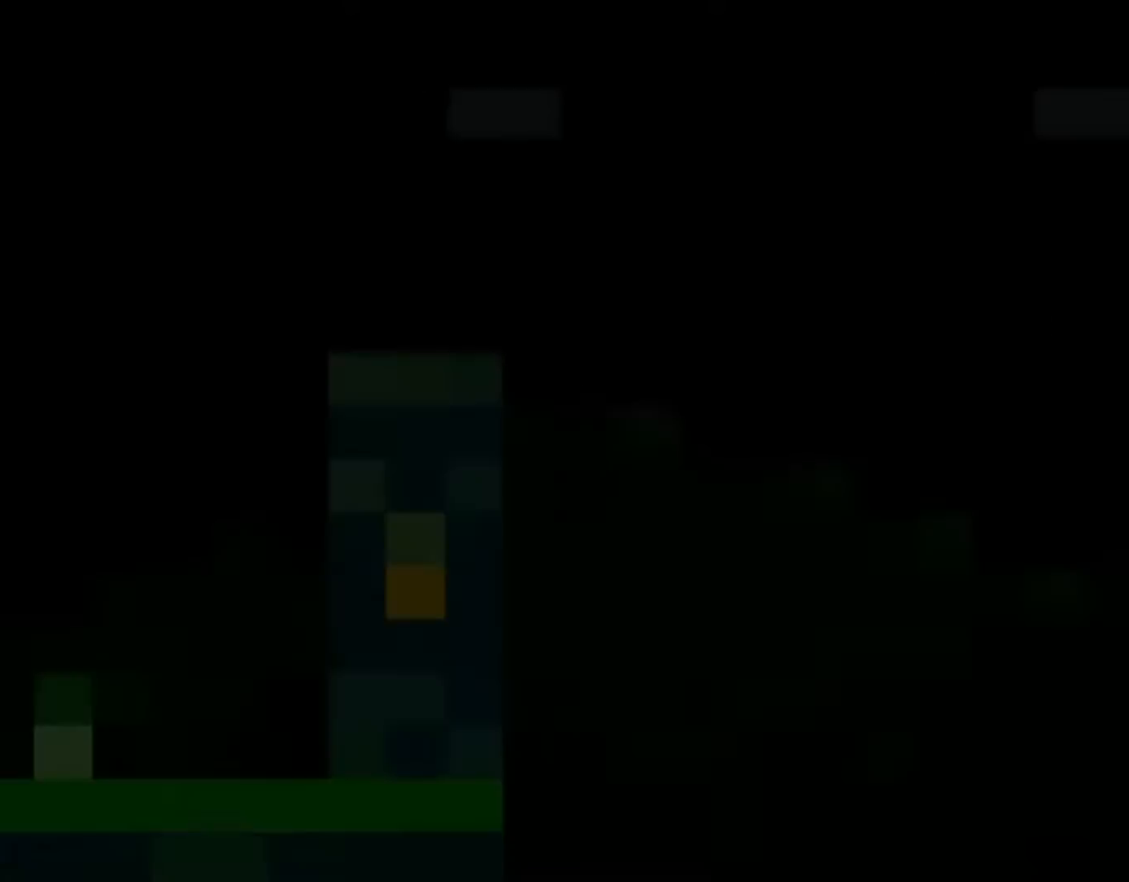
{"buttons": ["Y", "DPAD_RIGHT"], "events": []}
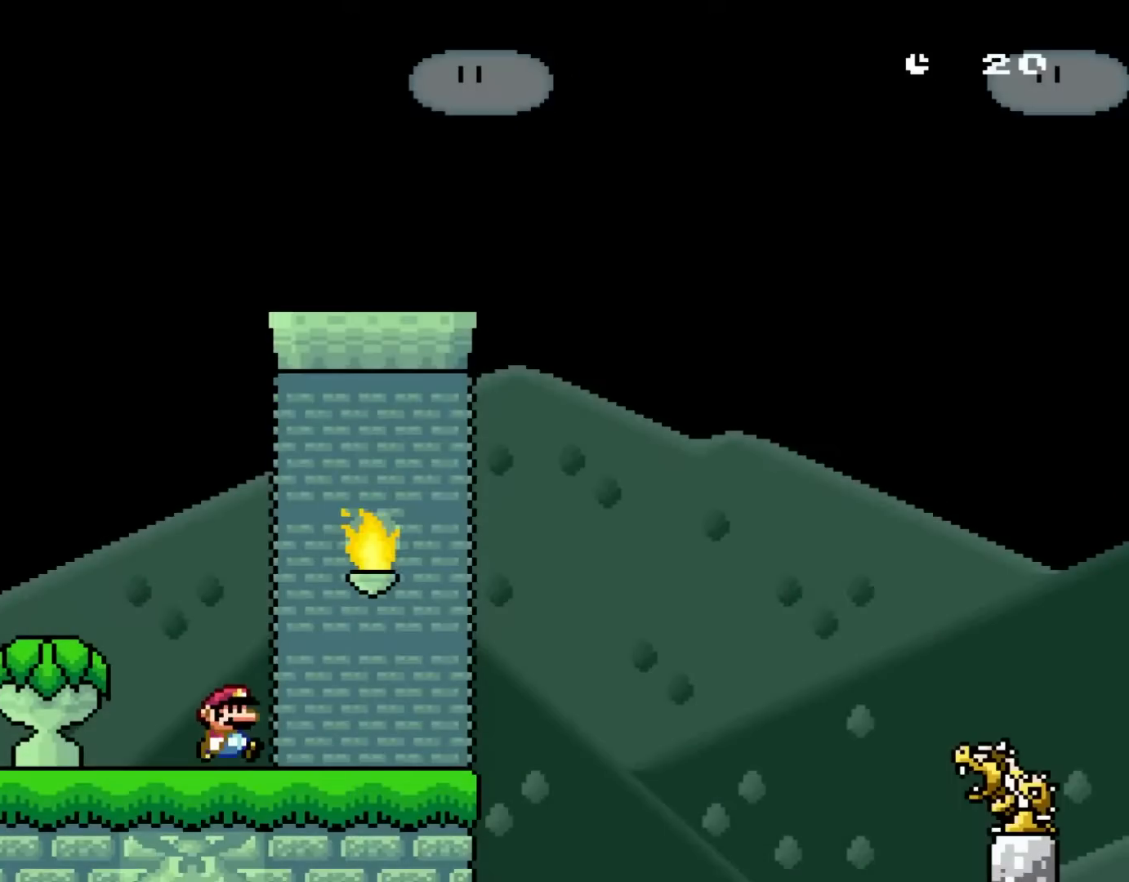
{"buttons": ["Y", "DPAD_RIGHT"], "events": []}
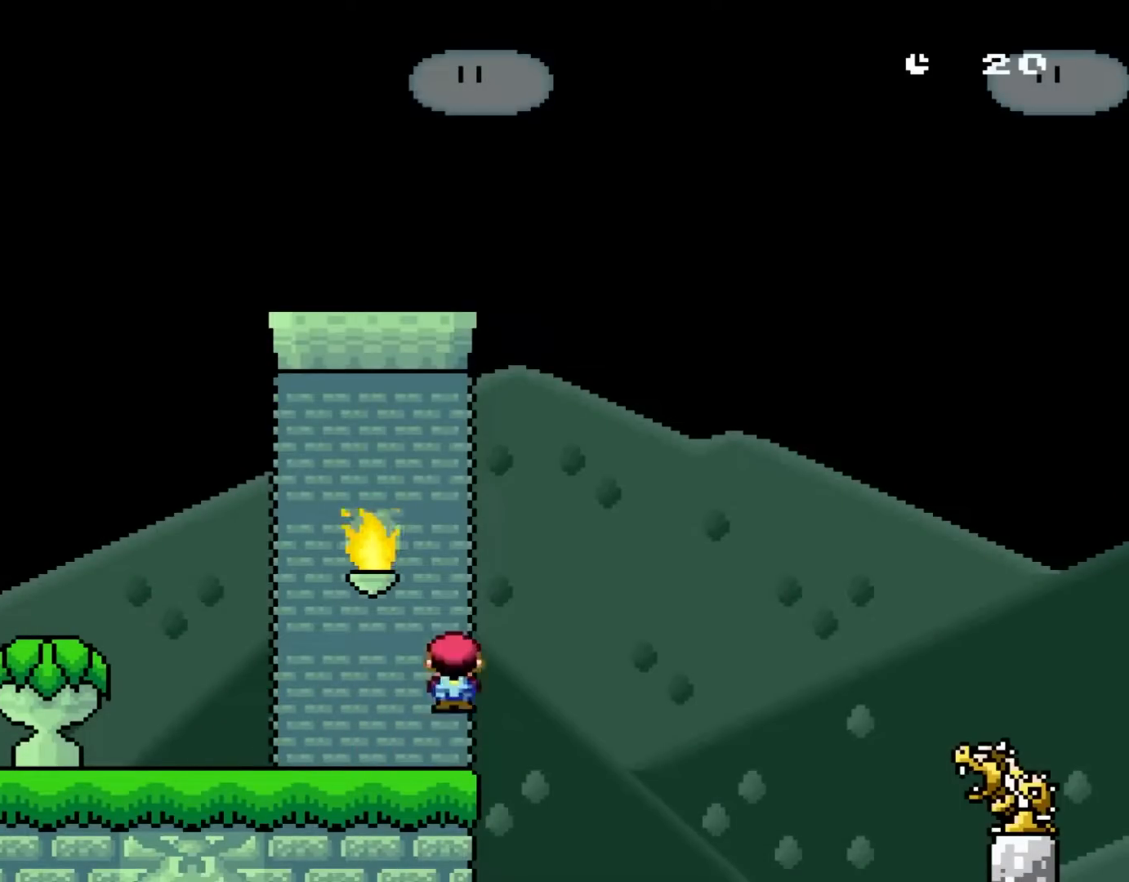
{"buttons": ["A", "X", "DPAD_RIGHT"], "events": [[33, "X", "down"], [33, "Y", "up"], [67, "A", "down"]]}
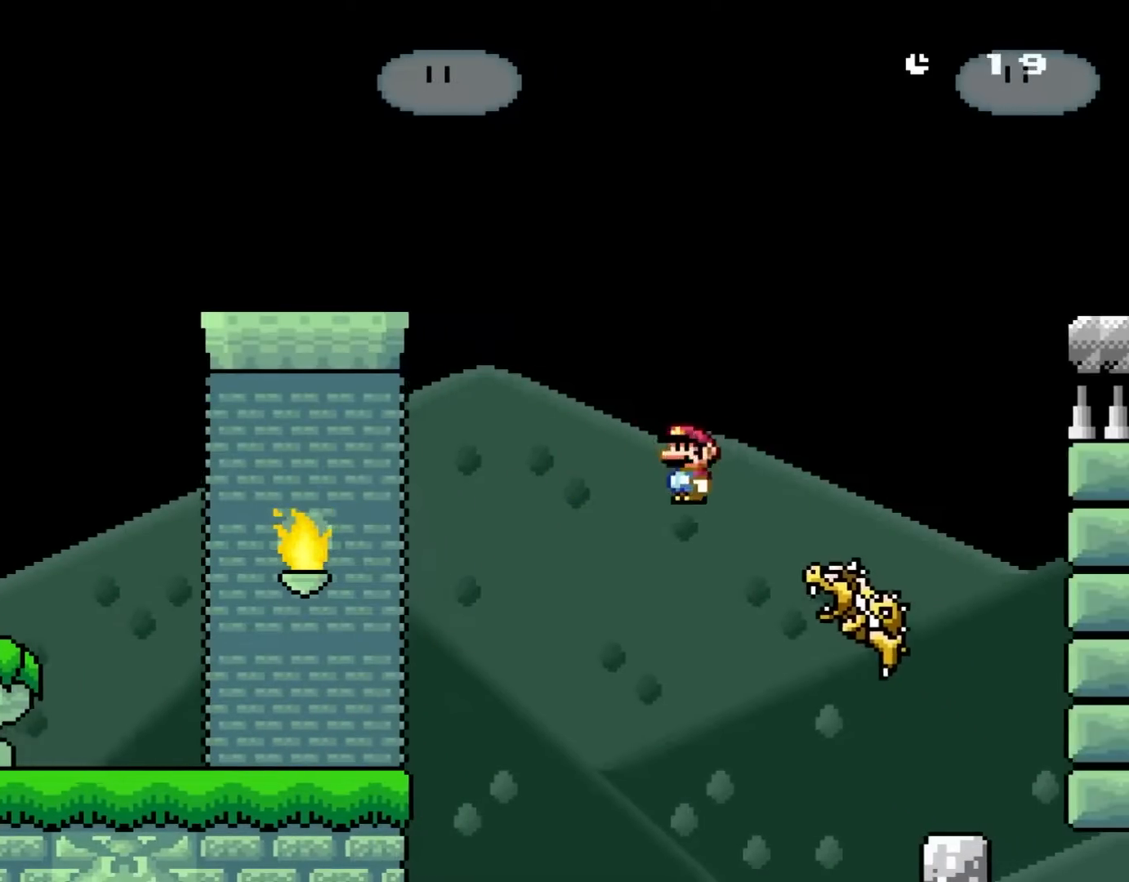
{"buttons": ["A", "X", "DPAD_RIGHT"], "events": []}
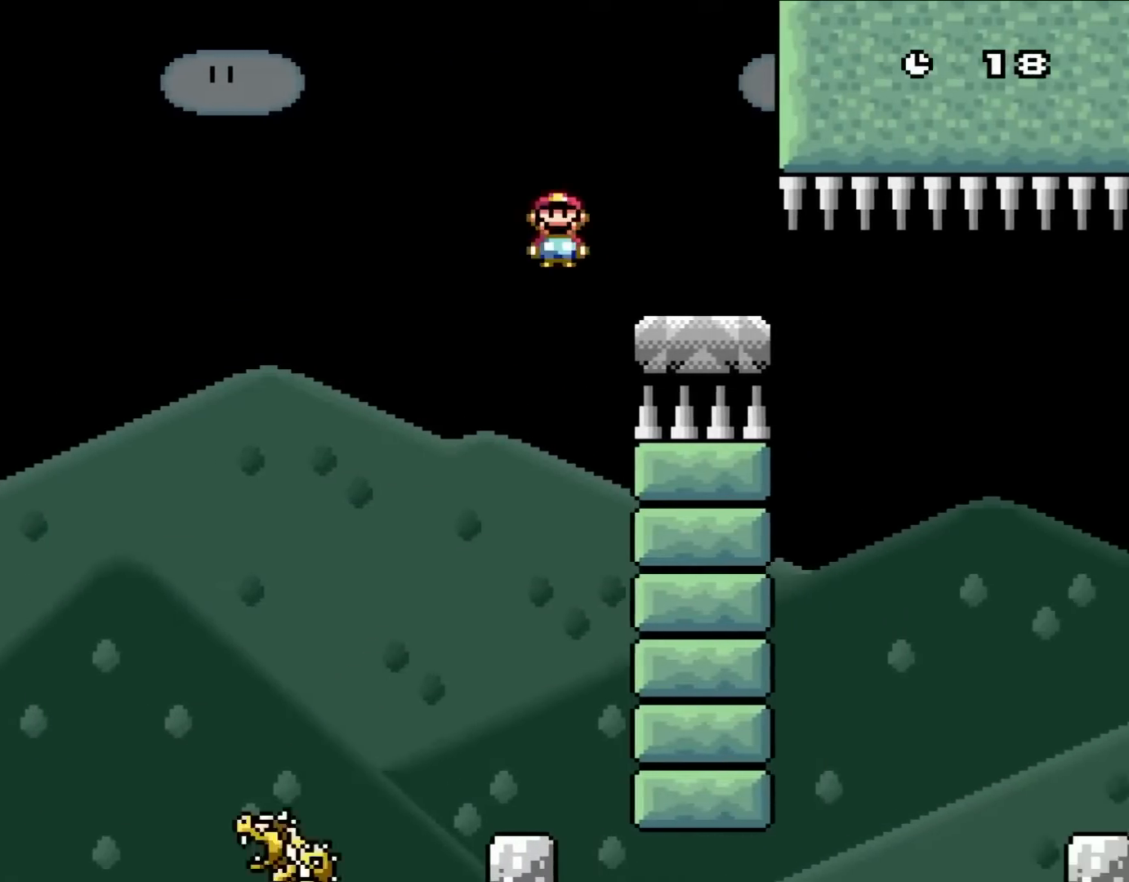
{"buttons": ["X", "DPAD_RIGHT"], "events": [[167, "A", "up"], [267, "DPAD_RIGHT", "up"], [300, "DPAD_LEFT", "down"], [433, "DPAD_LEFT", "up"], [467, "DPAD_RIGHT", "down"]]}
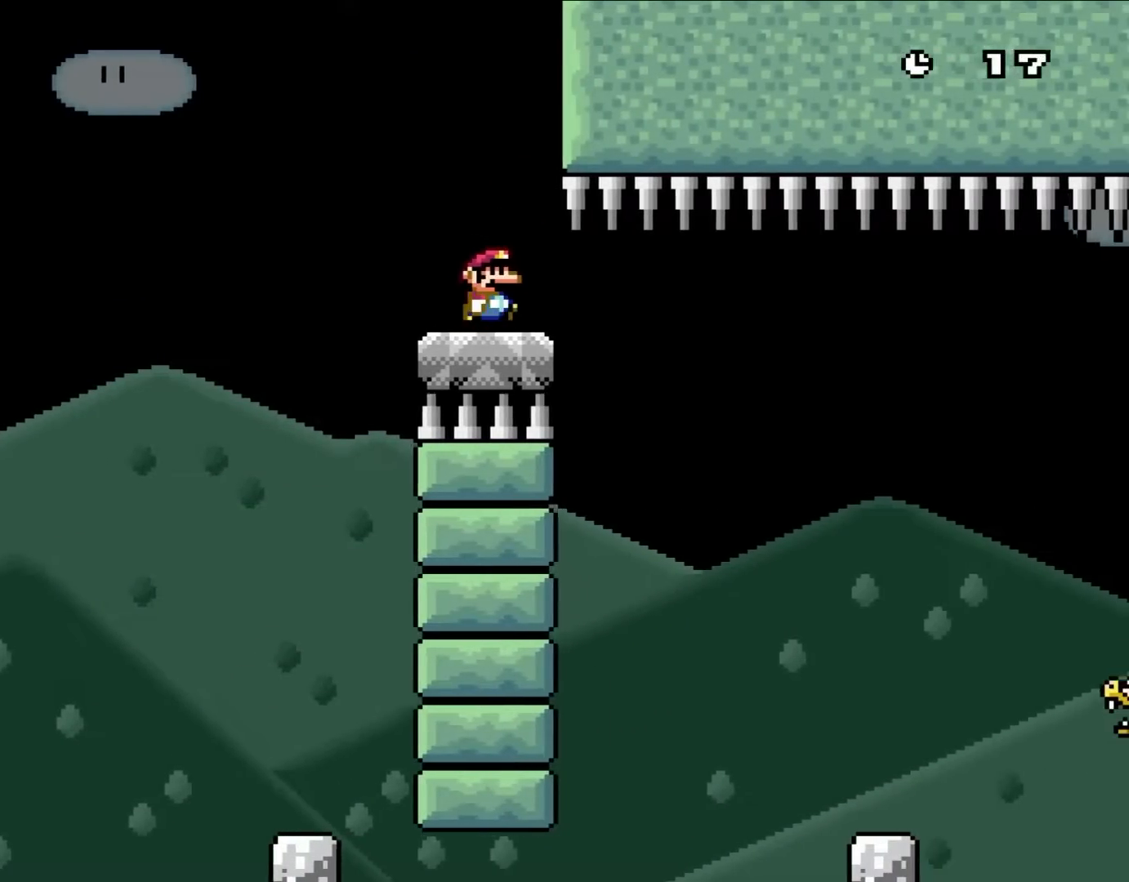
{"buttons": ["X", "DPAD_RIGHT"], "events": []}
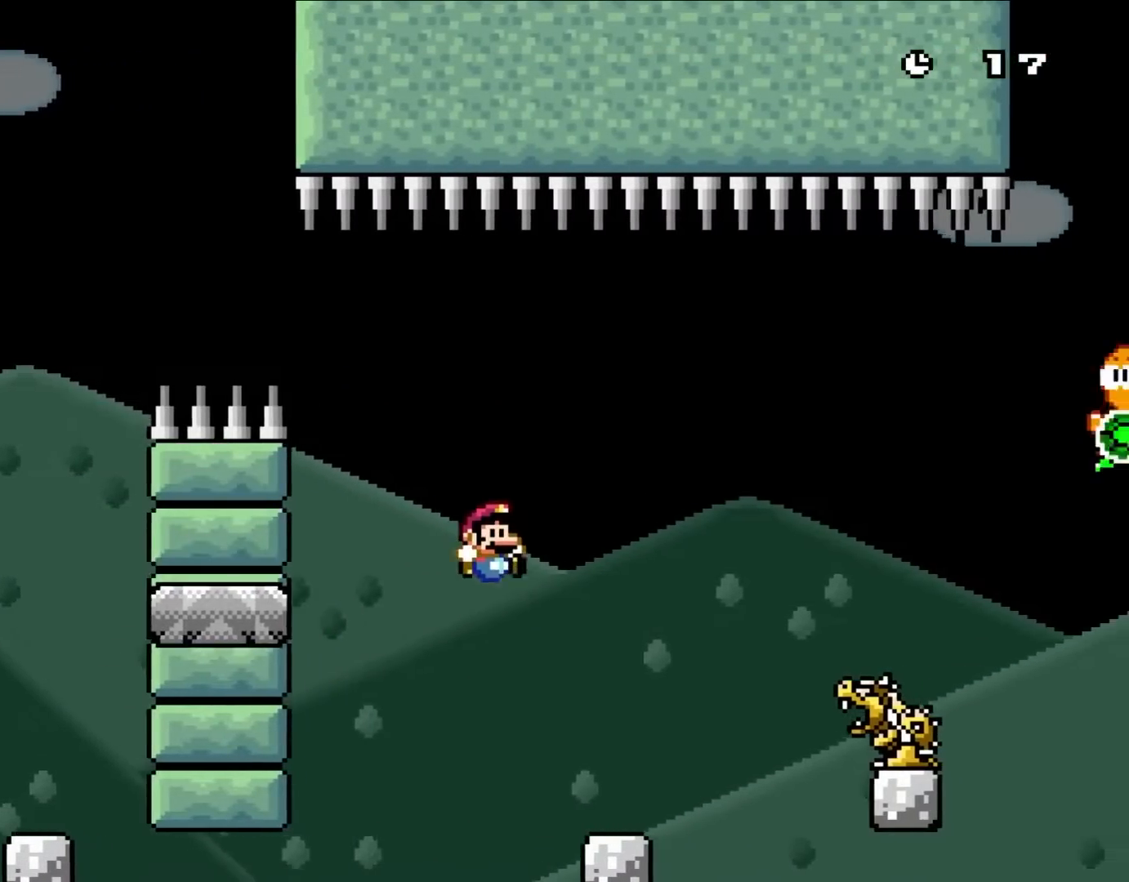
{"buttons": ["X"], "events": [[283, "DPAD_RIGHT", "up"], [333, "DPAD_LEFT", "down"], [500, "DPAD_LEFT", "up"]]}
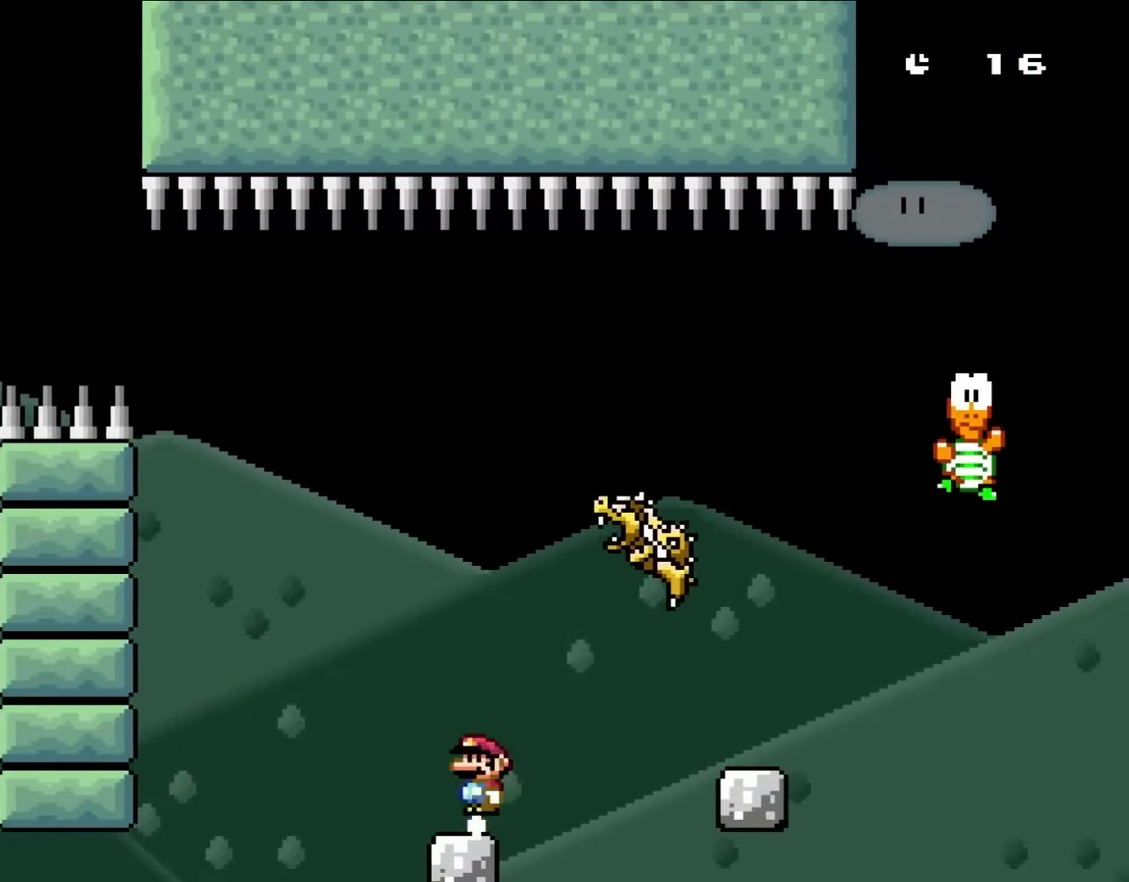
{"buttons": ["A", "X", "DPAD_RIGHT"], "events": [[50, "DPAD_RIGHT", "down"], [83, "A", "down"], [200, "A", "up"], [400, "A", "down"]]}
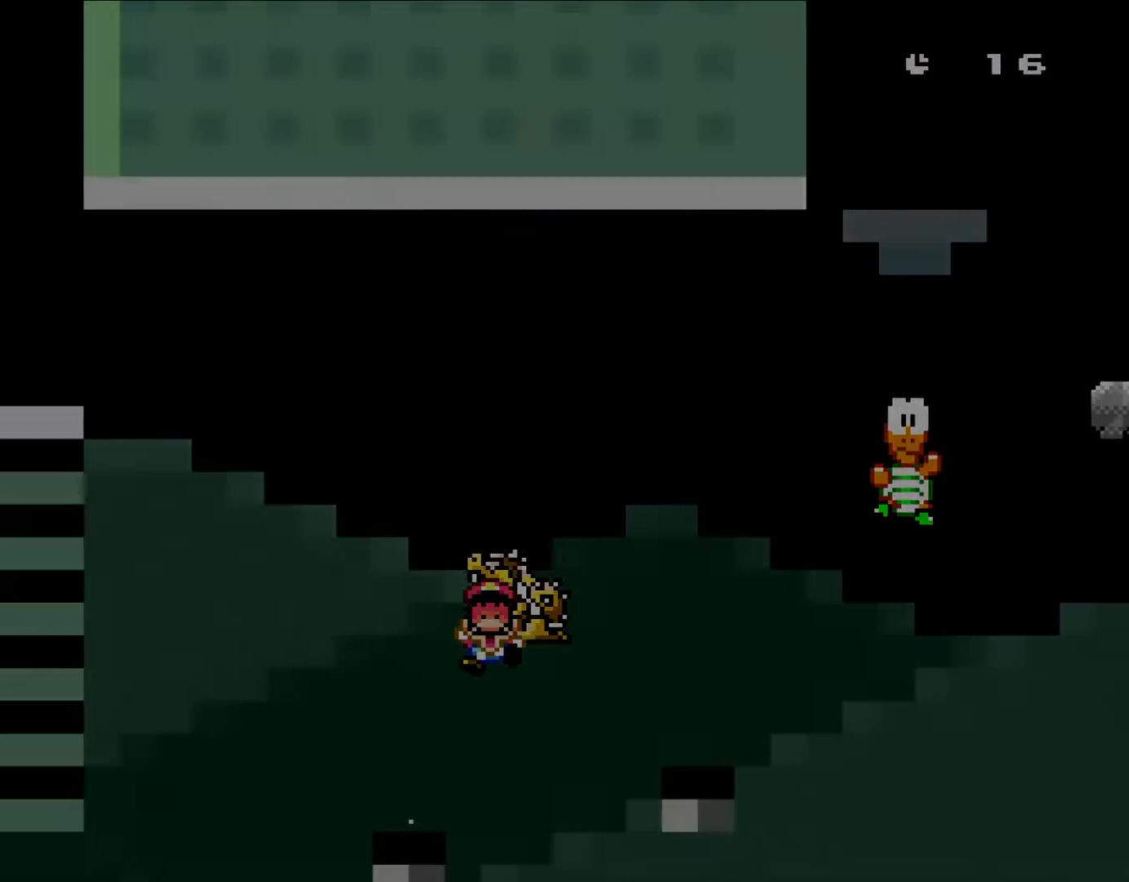
{"buttons": ["X"], "events": [[167, "A", "up"], [233, "DPAD_RIGHT", "up"]]}
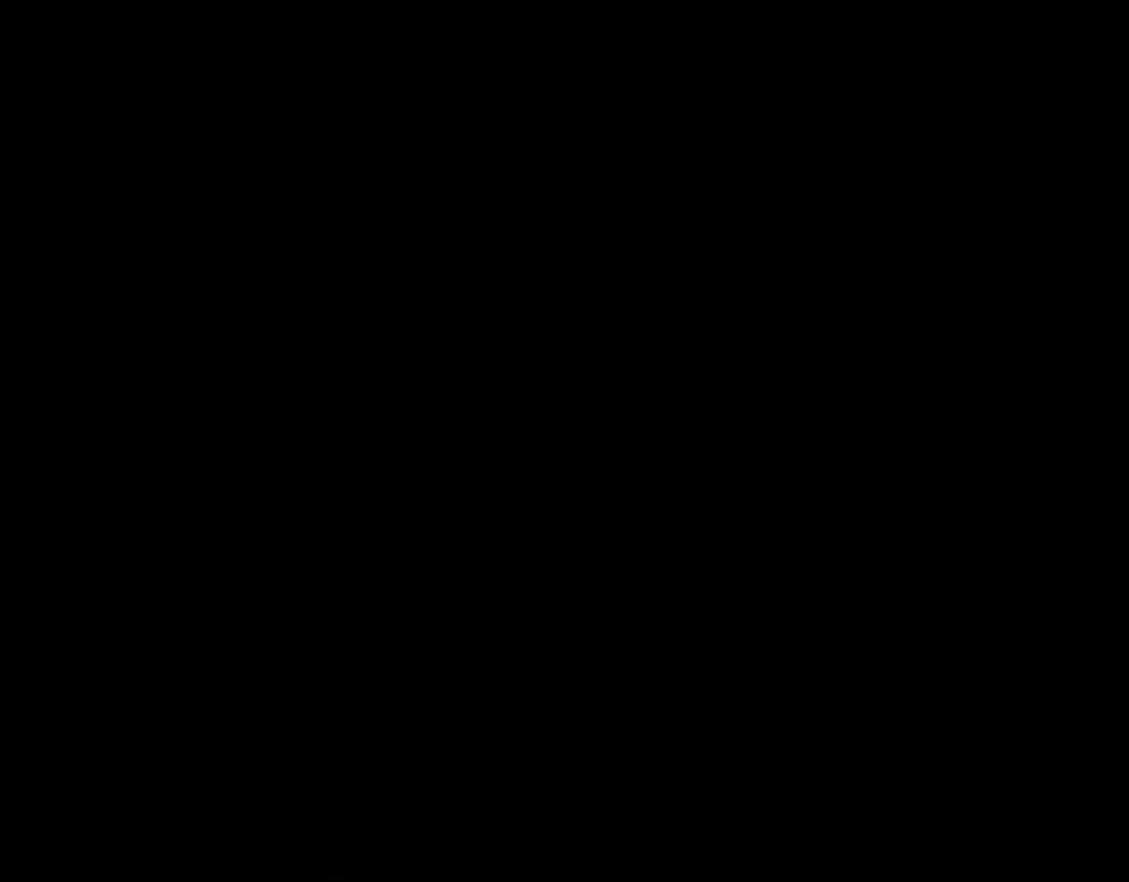
{"buttons": [], "events": [[433, "X", "up"]]}
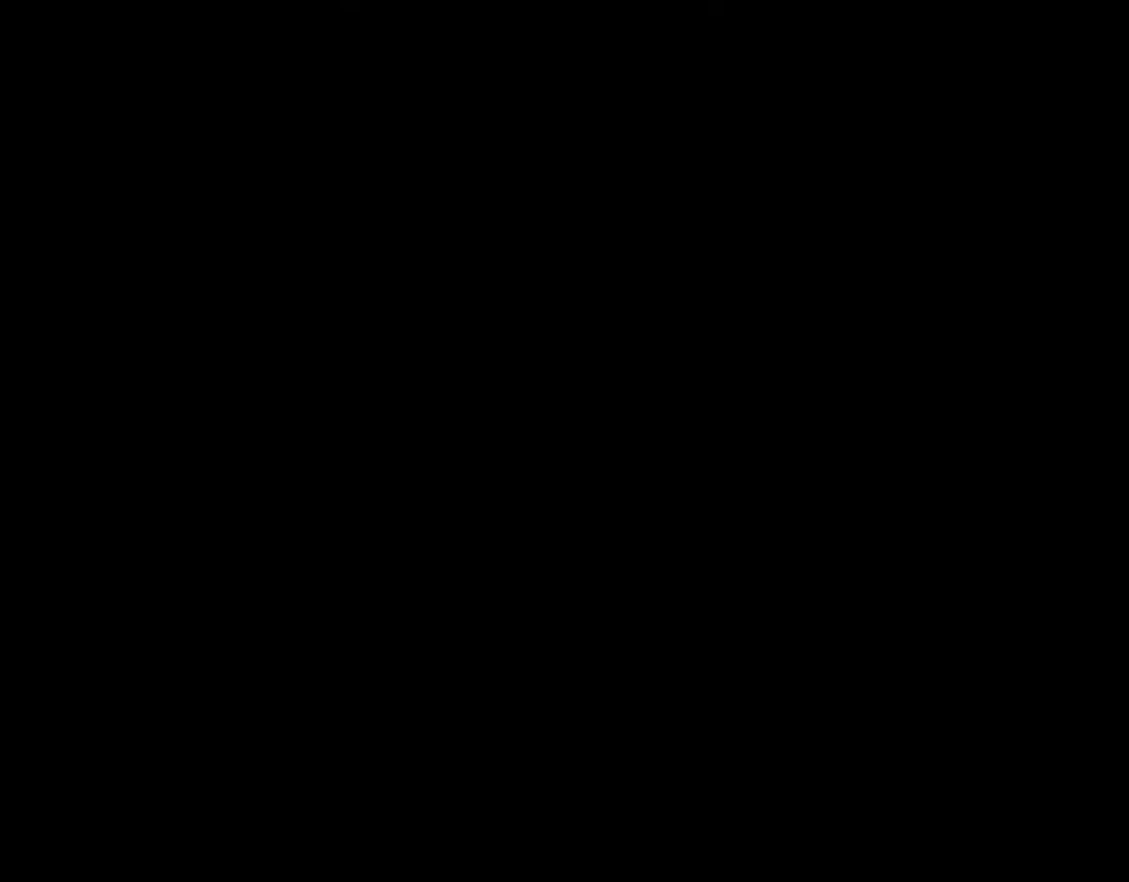
{"buttons": ["Y", "DPAD_RIGHT"], "events": [[350, "Y", "down"], [467, "DPAD_RIGHT", "down"]]}
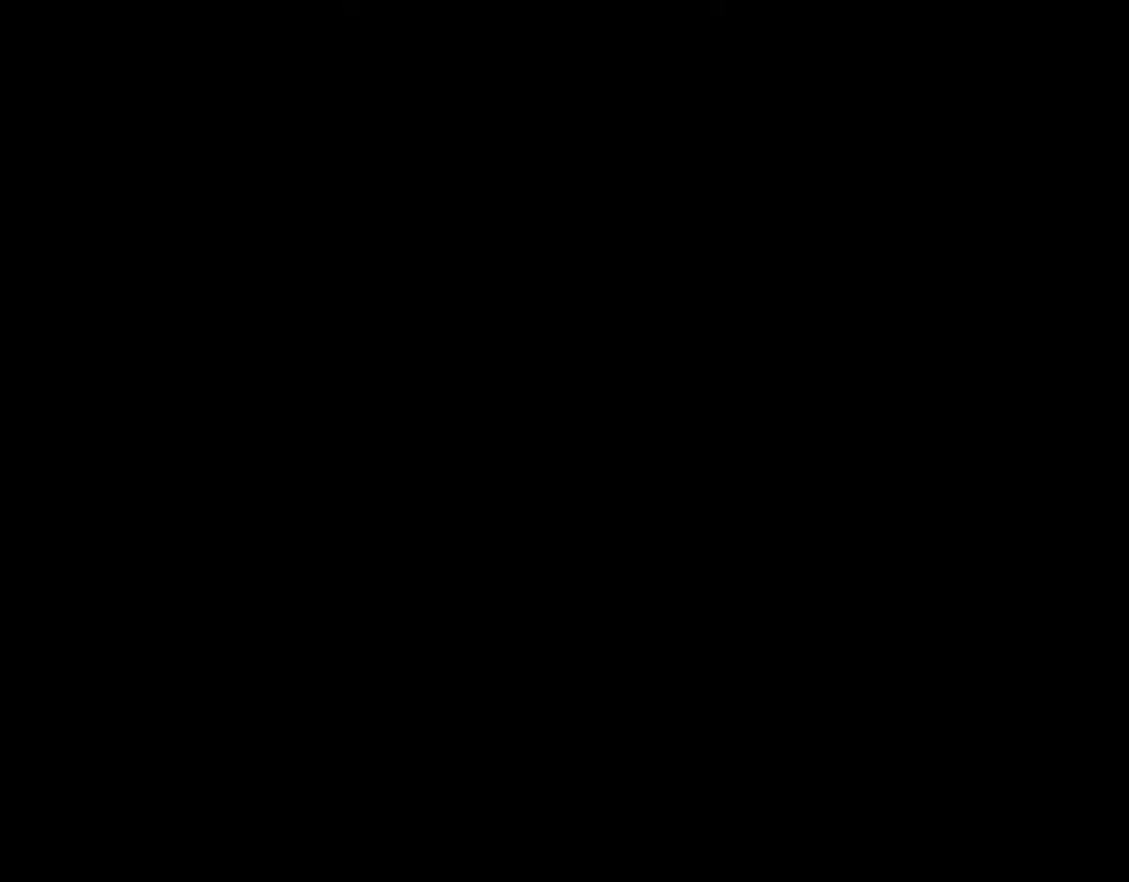
{"buttons": ["Y", "DPAD_RIGHT"], "events": []}
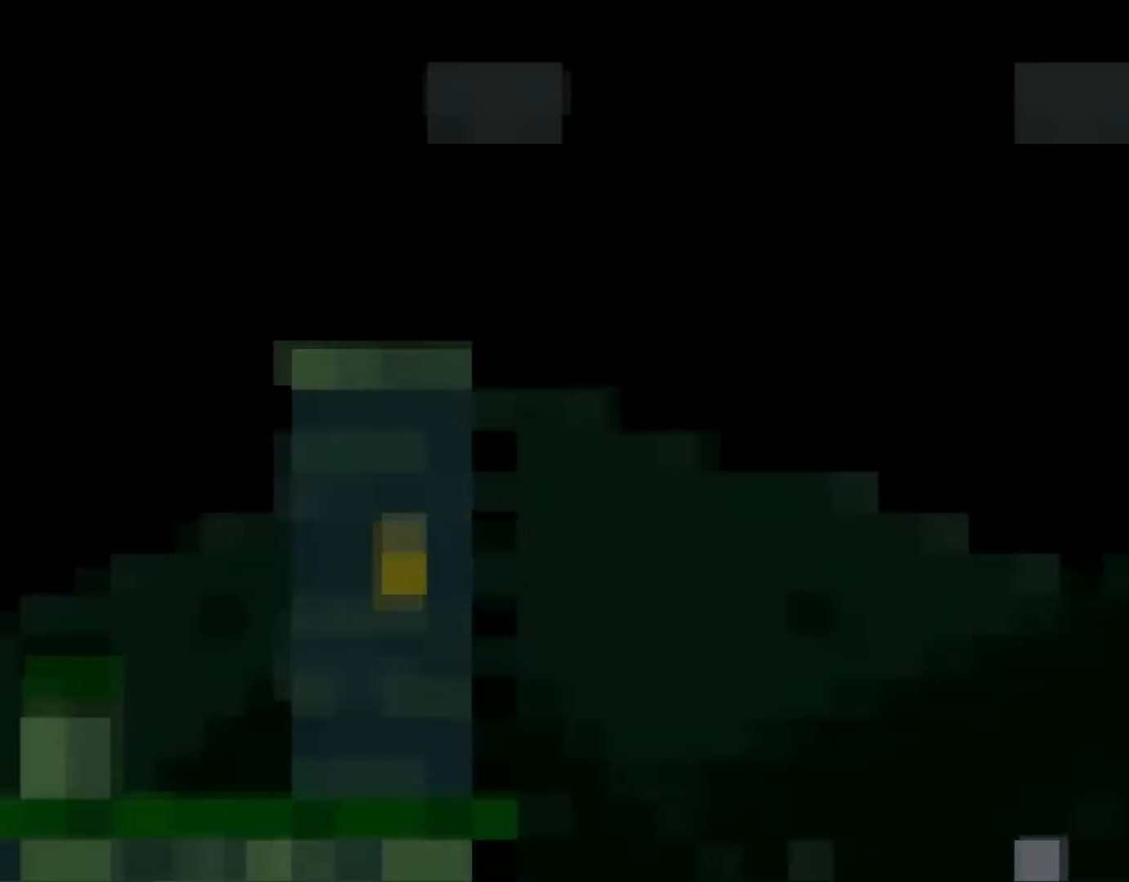
{"buttons": ["Y", "DPAD_RIGHT"], "events": []}
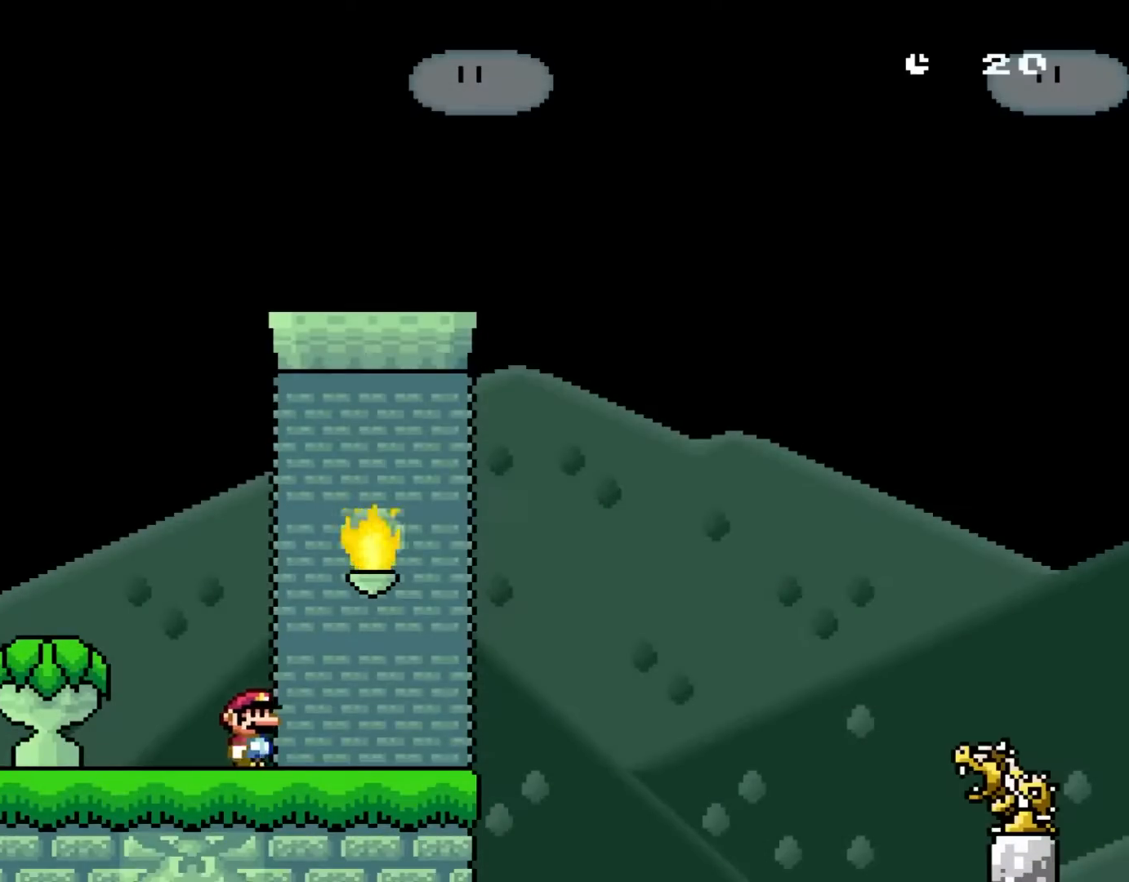
{"buttons": ["X", "DPAD_RIGHT"], "events": [[200, "X", "down"], [200, "Y", "up"]]}
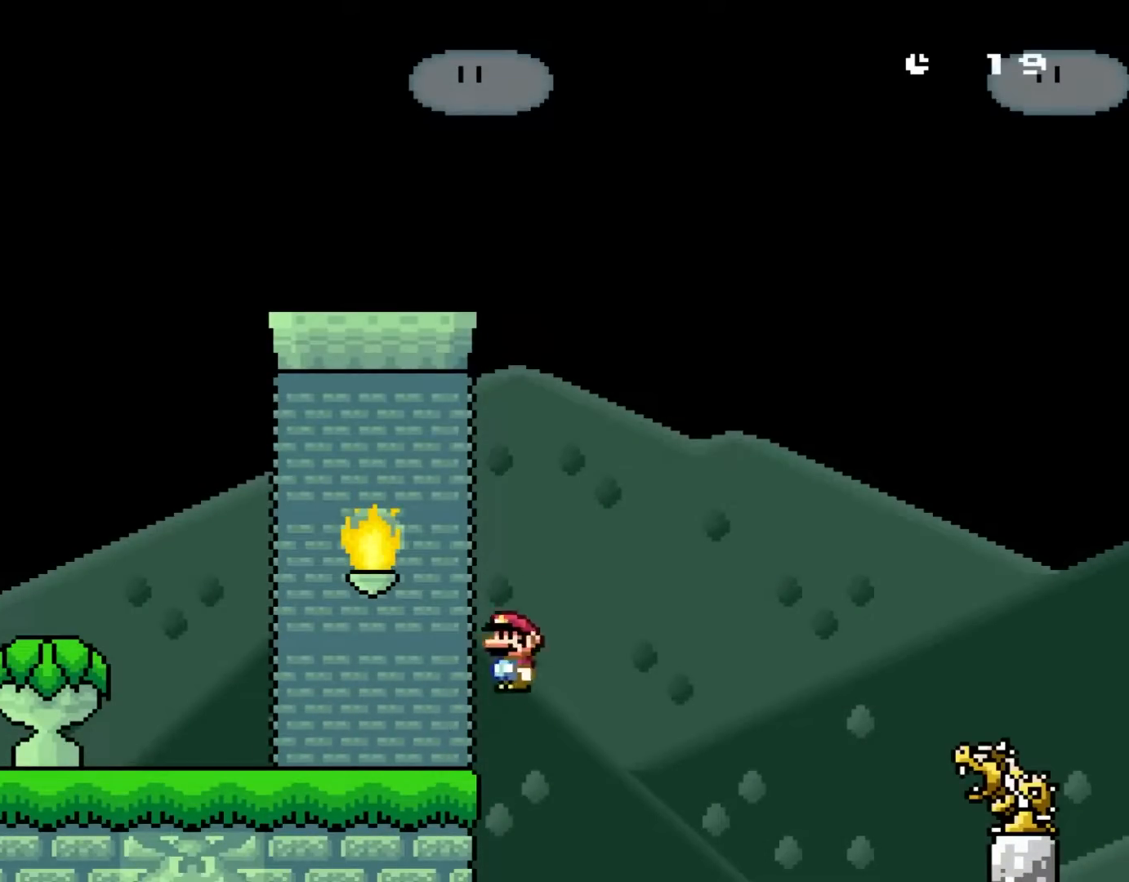
{"buttons": ["A", "X", "DPAD_RIGHT"], "events": [[67, "A", "down"], [300, "A", "up"], [433, "A", "down"]]}
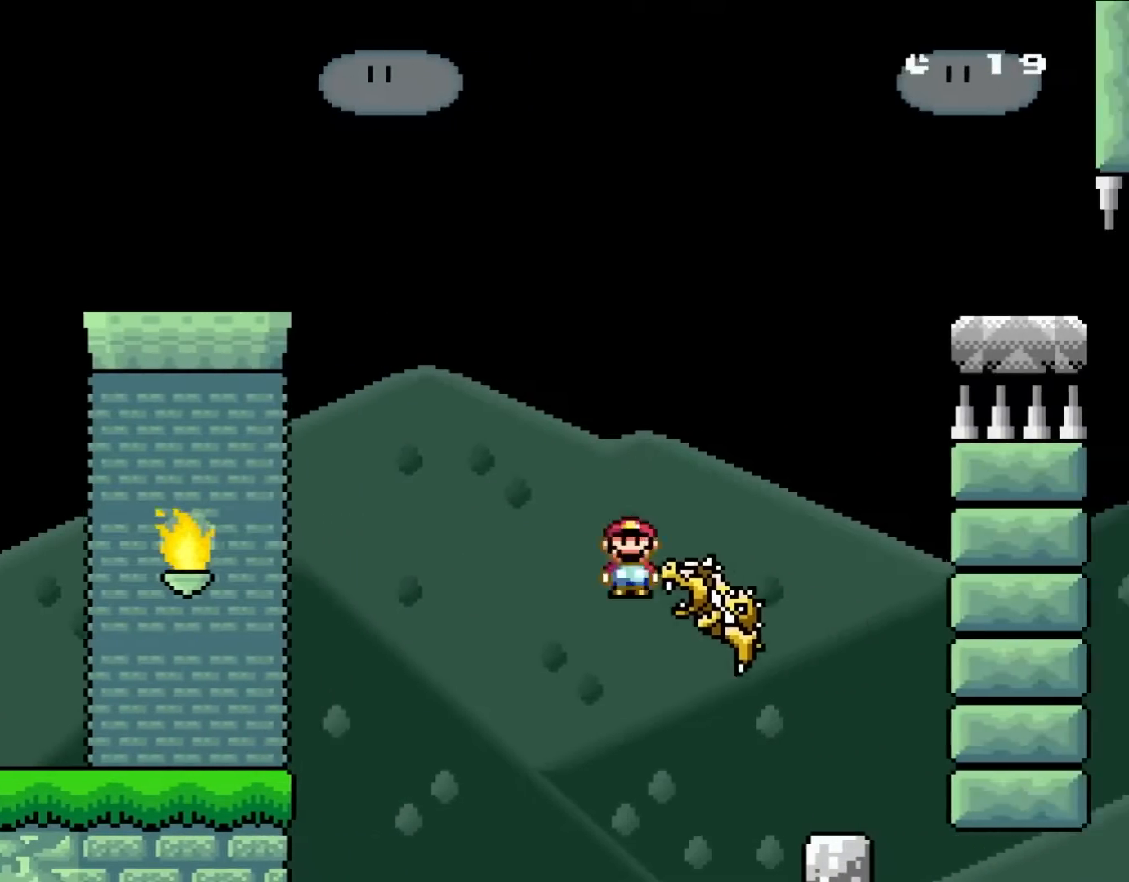
{"buttons": ["A", "X", "DPAD_RIGHT"], "events": []}
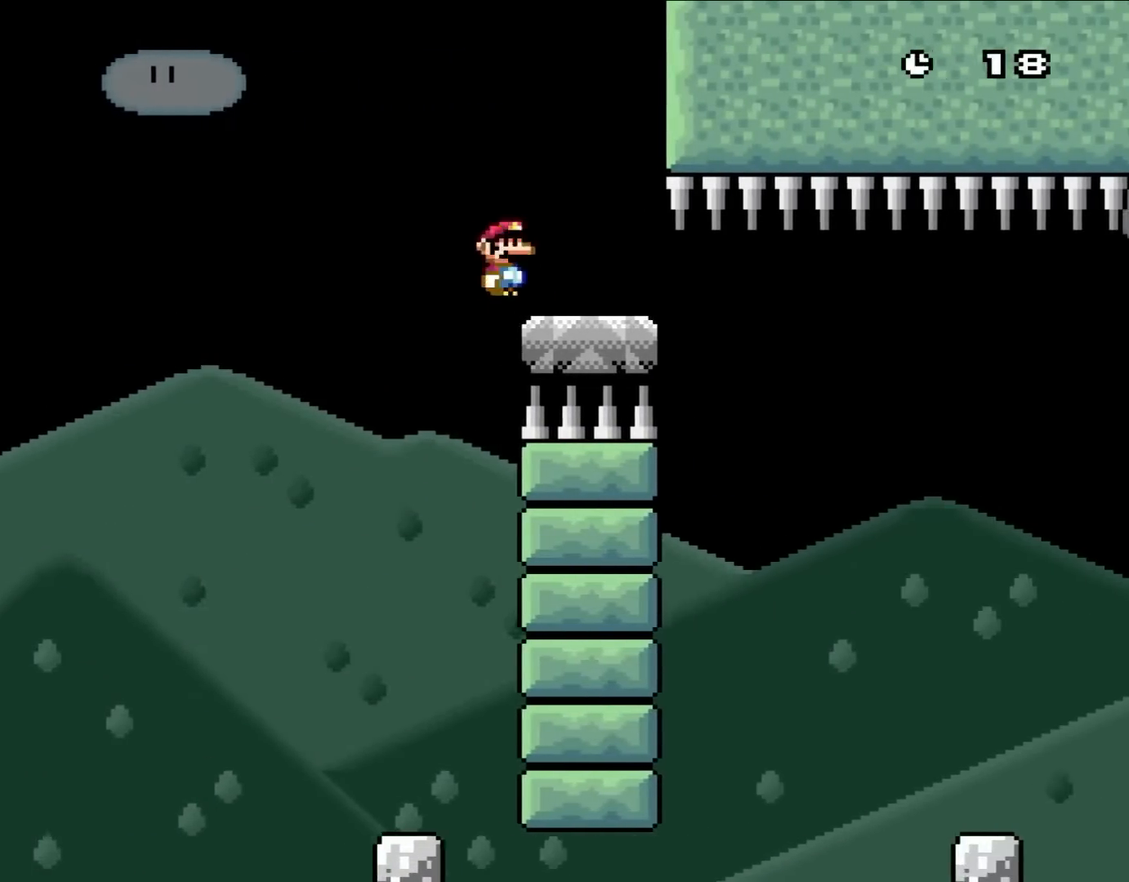
{"buttons": ["X", "DPAD_RIGHT"], "events": [[100, "A", "up"]]}
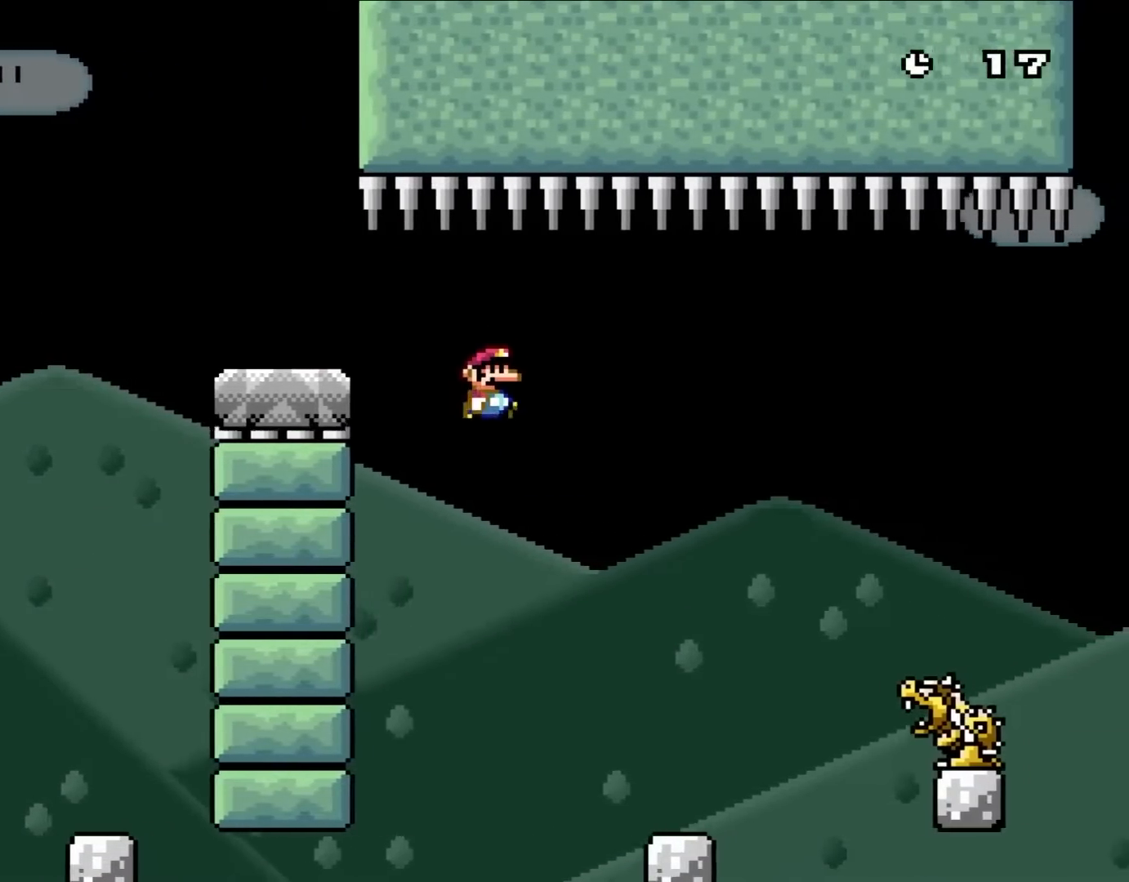
{"buttons": ["X", "DPAD_LEFT"], "events": [[367, "DPAD_RIGHT", "up"], [400, "DPAD_LEFT", "down"]]}
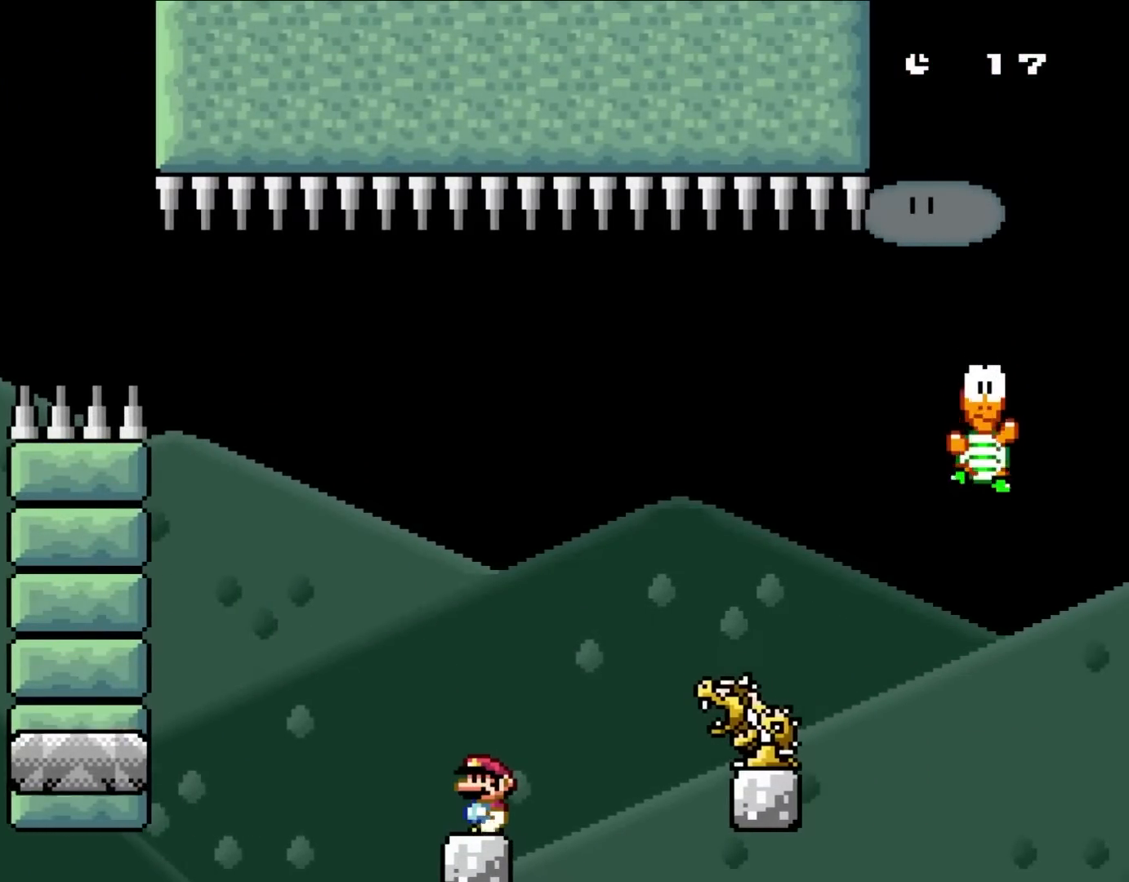
{"buttons": ["A", "X"], "events": [[33, "DPAD_LEFT", "up"], [367, "A", "down"]]}
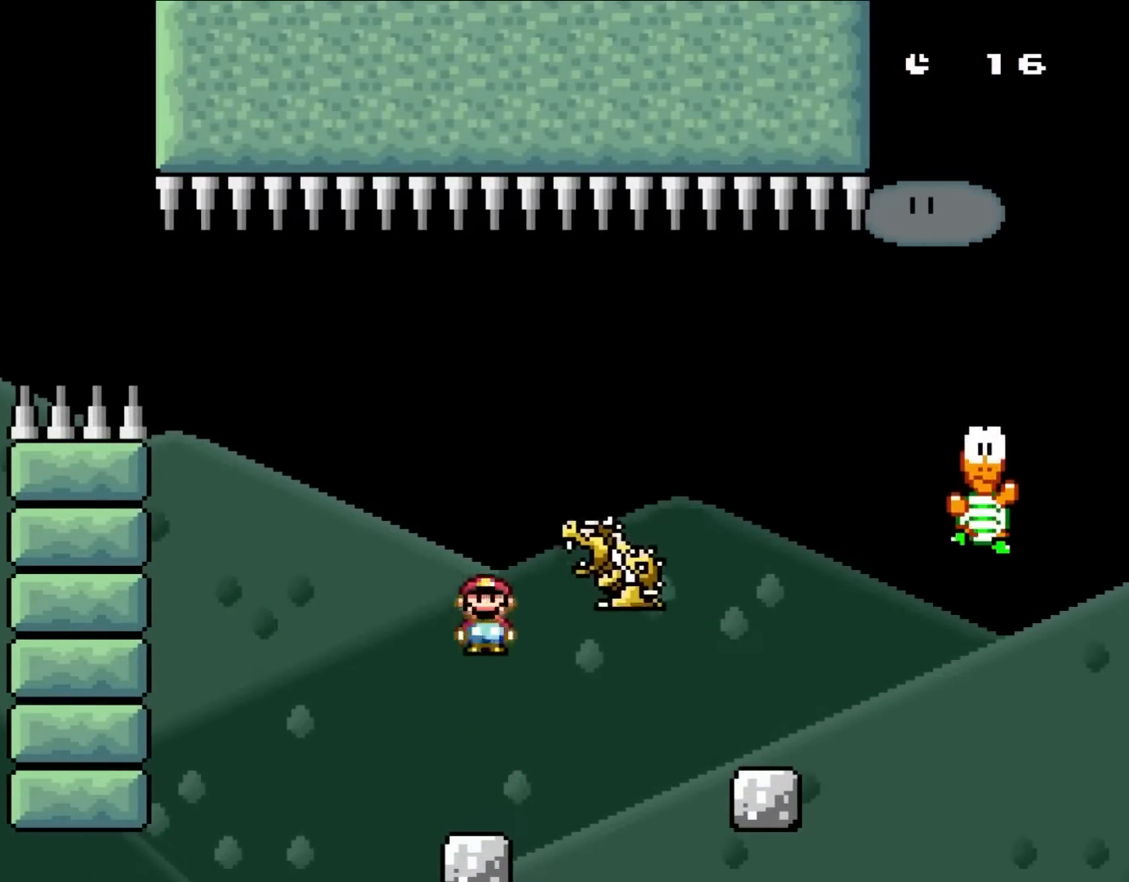
{"buttons": ["A", "X", "DPAD_RIGHT"], "events": [[33, "A", "up"], [167, "A", "down"], [233, "DPAD_RIGHT", "down"]]}